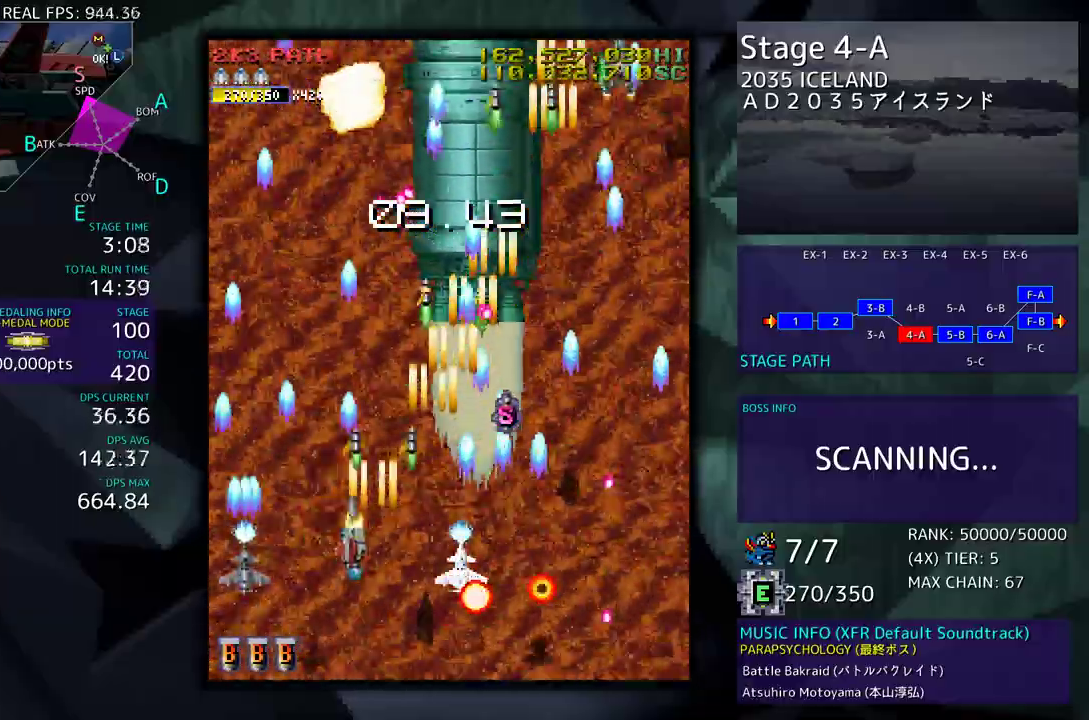
Gameplay with a controller; each line is a JSON object with the inputs held at the frame after it (dt_ms = milliseconds from this image to that frame). "events" lists button and stick changes between this image and that frame as [ms after this image, input, new state], when the widget could be followed in between. Not read: L3 R3 other_buttons.
{"dt_ms": 500, "buttons": ["DPAD_RIGHT"], "events": [[100, "DPAD_LEFT", "up"], [167, "DPAD_RIGHT", "down"], [183, "DPAD_RIGHT", "up"], [183, "DPAD_UP", "up"], [283, "DPAD_DOWN", "down"], [400, "DPAD_DOWN", "up"], [500, "DPAD_RIGHT", "down"]]}
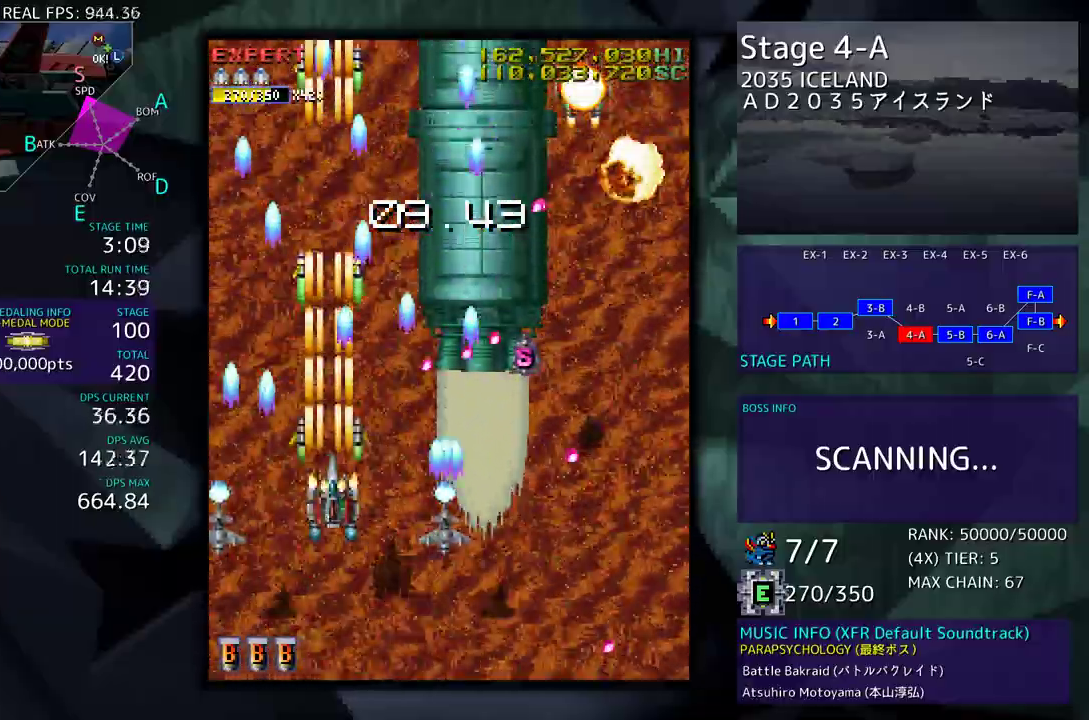
{"dt_ms": 500, "buttons": [], "events": [[67, "DPAD_DOWN", "down"], [100, "DPAD_RIGHT", "up"], [133, "DPAD_LEFT", "down"], [250, "DPAD_DOWN", "up"], [250, "DPAD_LEFT", "up"]]}
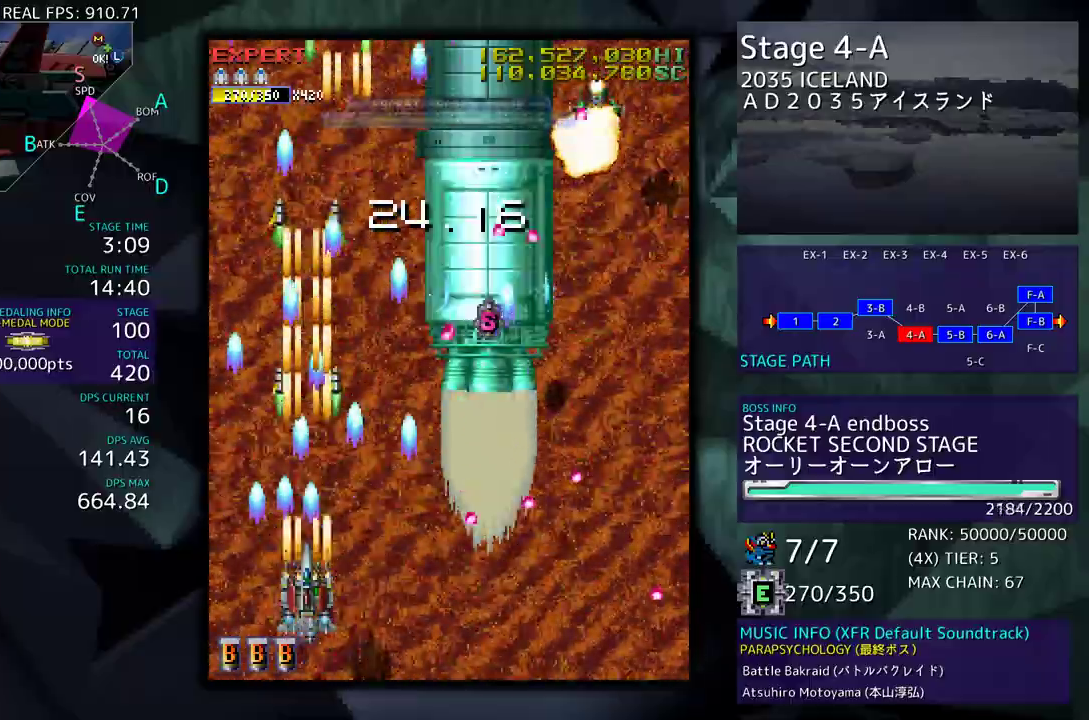
{"dt_ms": 500, "buttons": ["DPAD_RIGHT"], "events": [[17, "DPAD_RIGHT", "down"], [83, "DPAD_UP", "down"], [117, "DPAD_RIGHT", "up"], [133, "DPAD_UP", "up"], [250, "DPAD_DOWN", "down"], [250, "DPAD_RIGHT", "down"], [350, "DPAD_DOWN", "up"], [350, "DPAD_RIGHT", "up"], [483, "DPAD_RIGHT", "down"]]}
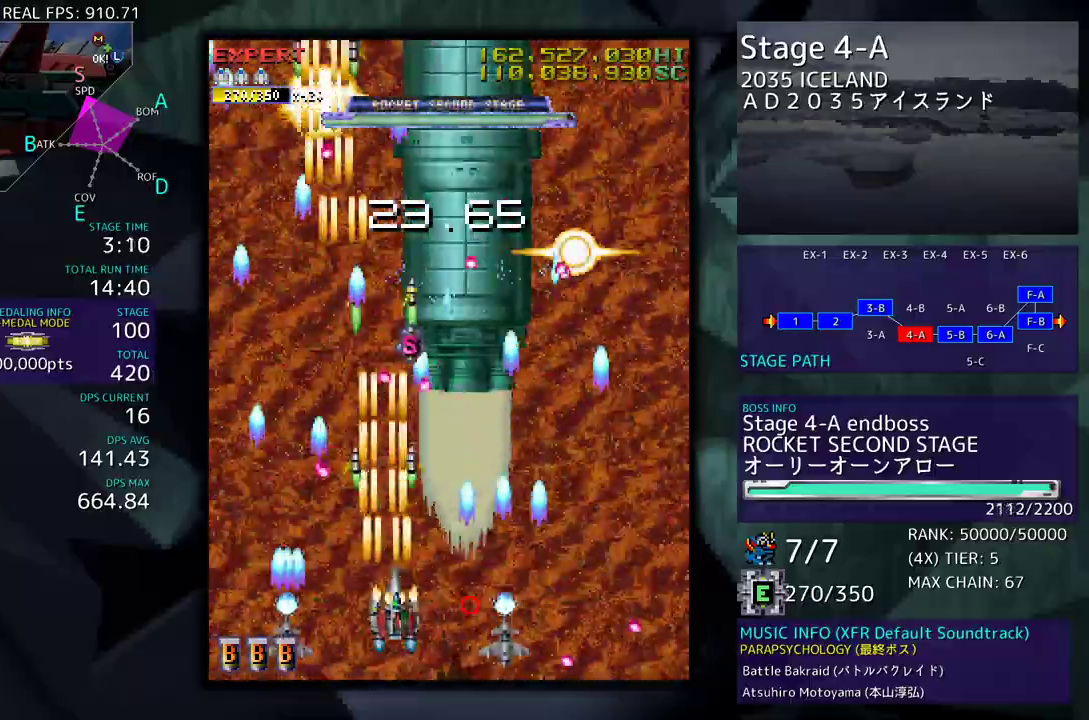
{"dt_ms": 500, "buttons": [], "events": [[83, "DPAD_RIGHT", "up"], [167, "DPAD_RIGHT", "down"], [233, "DPAD_RIGHT", "up"], [350, "DPAD_RIGHT", "down"], [383, "DPAD_RIGHT", "up"]]}
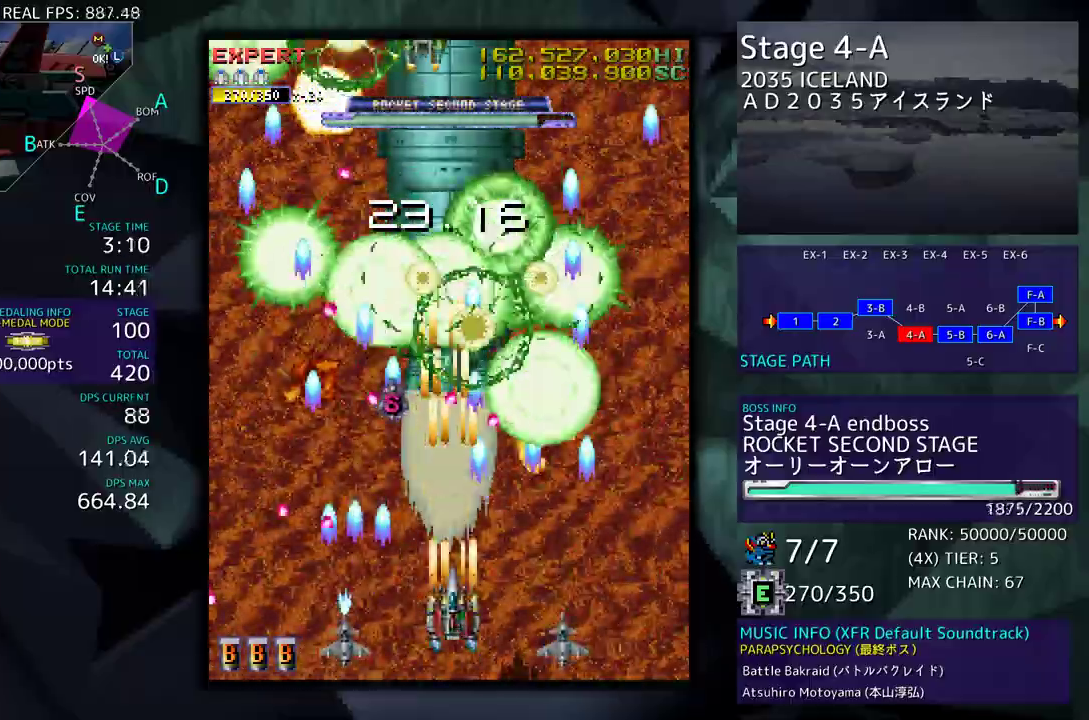
{"dt_ms": 500, "buttons": ["DPAD_RIGHT"], "events": [[17, "DPAD_RIGHT", "down"], [33, "DPAD_DOWN", "down"], [83, "DPAD_DOWN", "up"], [83, "DPAD_RIGHT", "up"], [167, "DPAD_DOWN", "down"], [167, "DPAD_RIGHT", "down"], [250, "DPAD_RIGHT", "up"], [267, "DPAD_DOWN", "up"], [383, "DPAD_RIGHT", "down"], [400, "DPAD_RIGHT", "up"], [500, "DPAD_RIGHT", "down"]]}
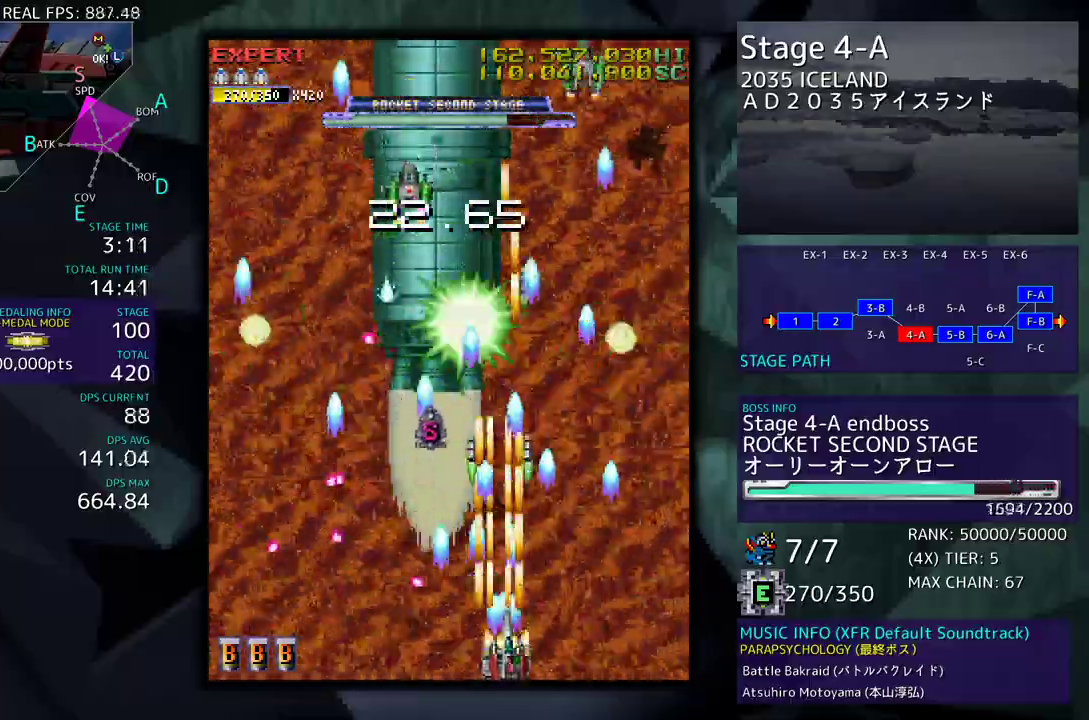
{"dt_ms": 500, "buttons": ["DPAD_UP"], "events": [[83, "DPAD_RIGHT", "up"], [317, "DPAD_RIGHT", "down"], [317, "DPAD_UP", "down"], [483, "DPAD_RIGHT", "up"]]}
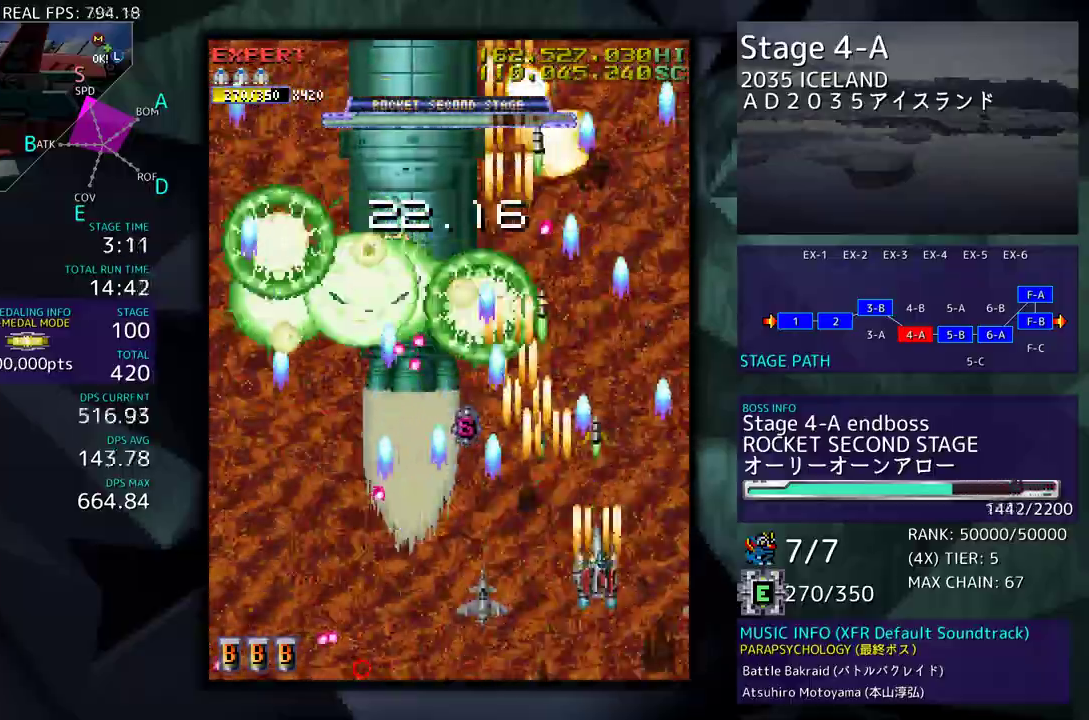
{"dt_ms": 500, "buttons": ["DPAD_DOWN", "DPAD_RIGHT"], "events": [[150, "DPAD_UP", "up"], [300, "DPAD_DOWN", "down"], [367, "DPAD_DOWN", "up"], [433, "DPAD_DOWN", "down"], [433, "DPAD_RIGHT", "down"]]}
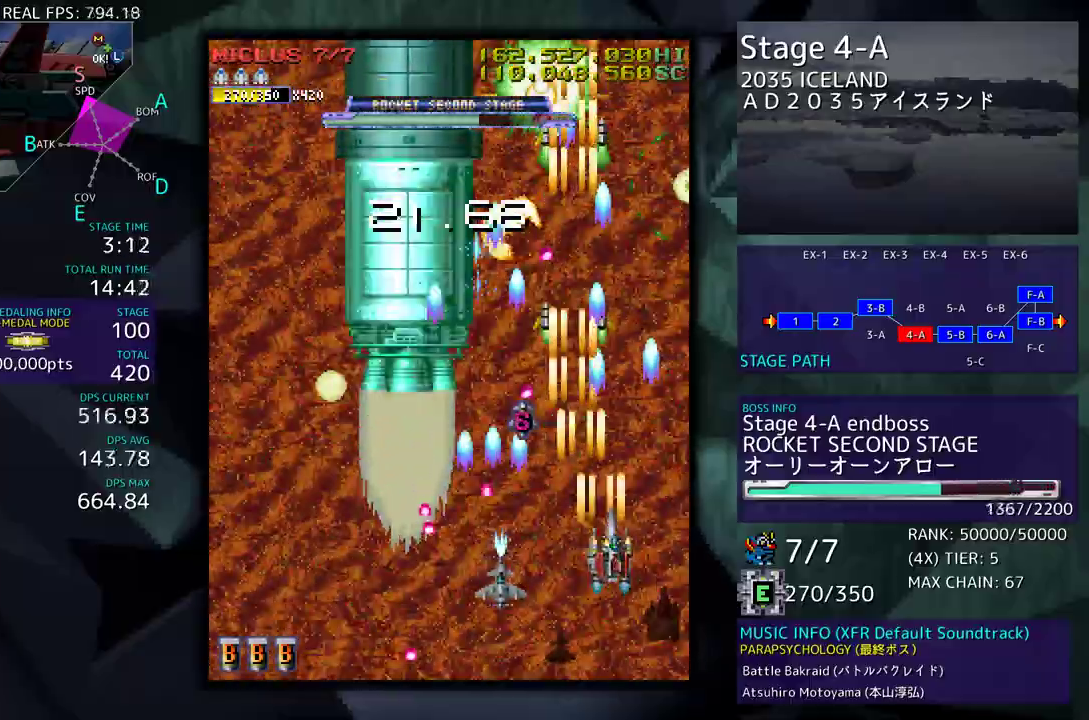
{"dt_ms": 500, "buttons": ["DPAD_DOWN", "DPAD_LEFT"], "events": [[17, "DPAD_DOWN", "up"], [17, "DPAD_RIGHT", "up"], [100, "DPAD_RIGHT", "down"], [167, "DPAD_RIGHT", "up"], [467, "DPAD_LEFT", "down"], [500, "DPAD_DOWN", "down"]]}
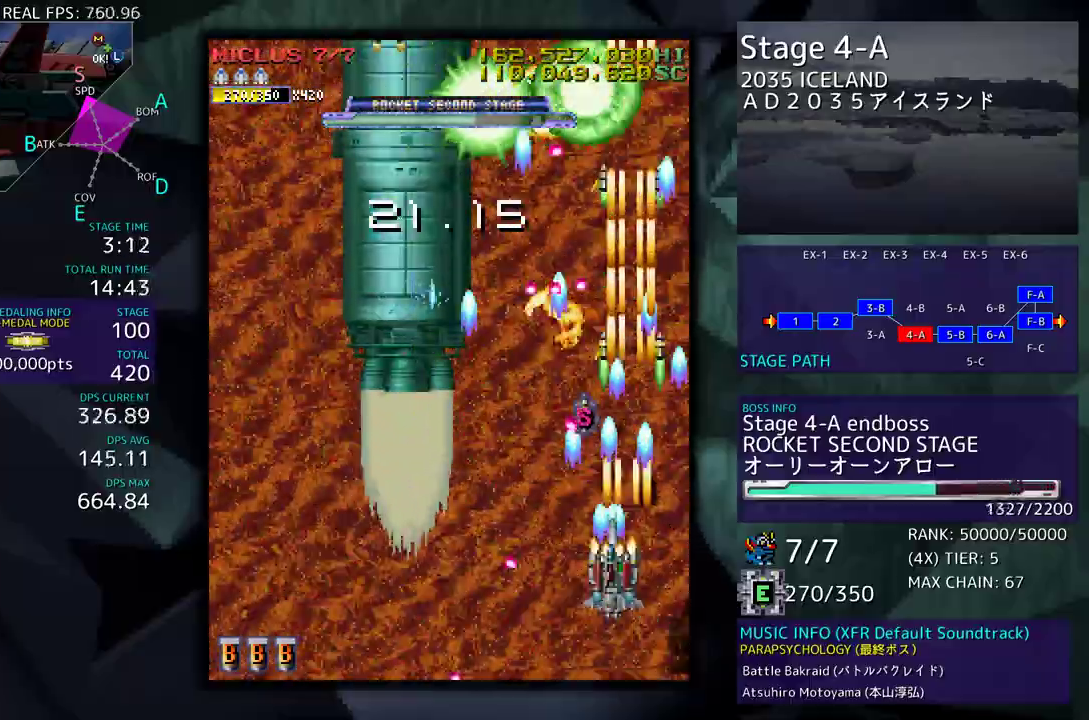
{"dt_ms": 1000, "buttons": [], "events": [[33, "DPAD_DOWN", "up"], [400, "DPAD_UP", "down"], [433, "DPAD_LEFT", "up"], [617, "DPAD_DOWN", "down"], [617, "DPAD_UP", "up"], [683, "DPAD_DOWN", "up"], [783, "DPAD_DOWN", "down"], [850, "DPAD_DOWN", "up"], [933, "DPAD_DOWN", "down"], [983, "DPAD_DOWN", "up"]]}
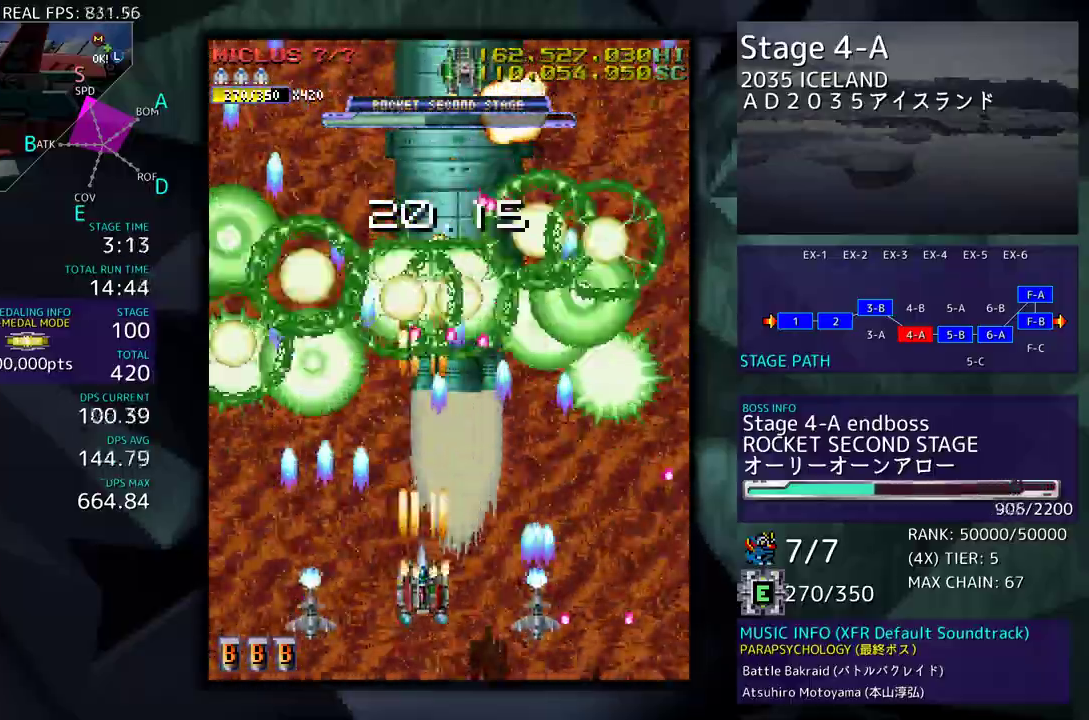
{"dt_ms": 500, "buttons": ["DPAD_LEFT"], "events": [[83, "DPAD_DOWN", "down"], [150, "DPAD_DOWN", "up"], [233, "DPAD_DOWN", "down"], [317, "DPAD_DOWN", "up"], [417, "DPAD_DOWN", "down"], [417, "DPAD_LEFT", "down"], [450, "DPAD_DOWN", "up"]]}
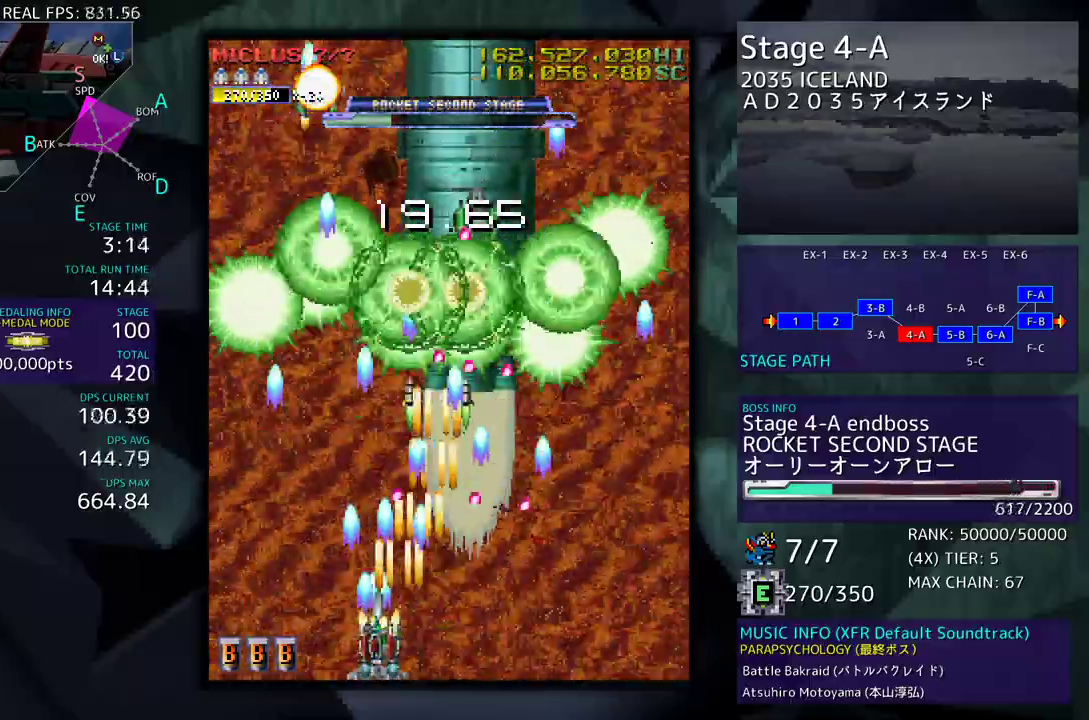
{"dt_ms": 500, "buttons": [], "events": [[100, "DPAD_UP", "down"], [450, "DPAD_LEFT", "up"], [467, "DPAD_UP", "up"]]}
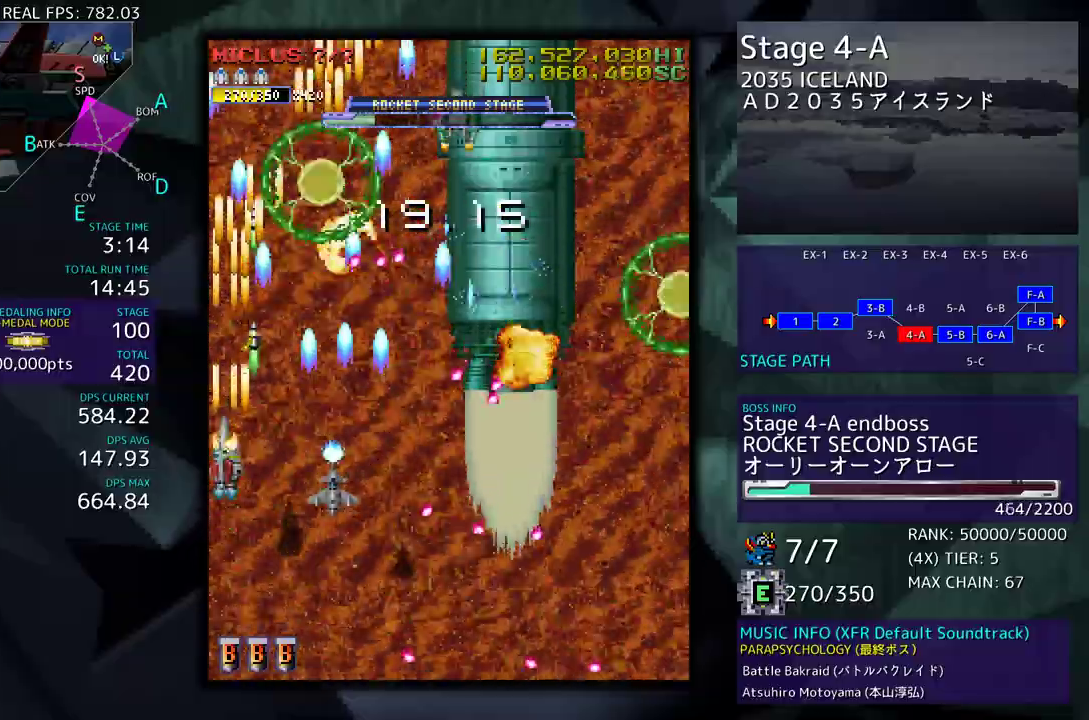
{"dt_ms": 1000, "buttons": ["DPAD_DOWN"], "events": [[50, "DPAD_DOWN", "down"], [150, "DPAD_DOWN", "up"], [267, "DPAD_DOWN", "down"], [300, "DPAD_DOWN", "up"], [450, "DPAD_UP", "down"], [600, "DPAD_UP", "up"], [667, "DPAD_DOWN", "down"], [750, "DPAD_DOWN", "up"], [833, "DPAD_DOWN", "down"], [917, "DPAD_DOWN", "up"], [1000, "DPAD_DOWN", "down"]]}
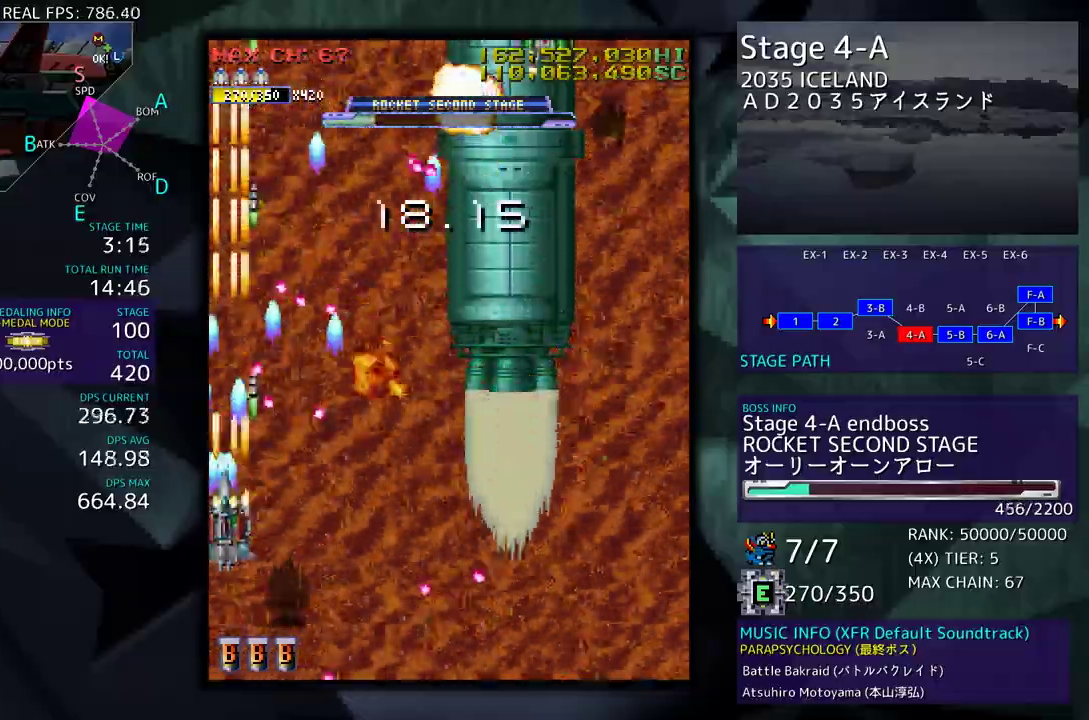
{"dt_ms": 500, "buttons": ["DPAD_RIGHT"], "events": [[67, "DPAD_RIGHT", "down"], [417, "DPAD_DOWN", "up"]]}
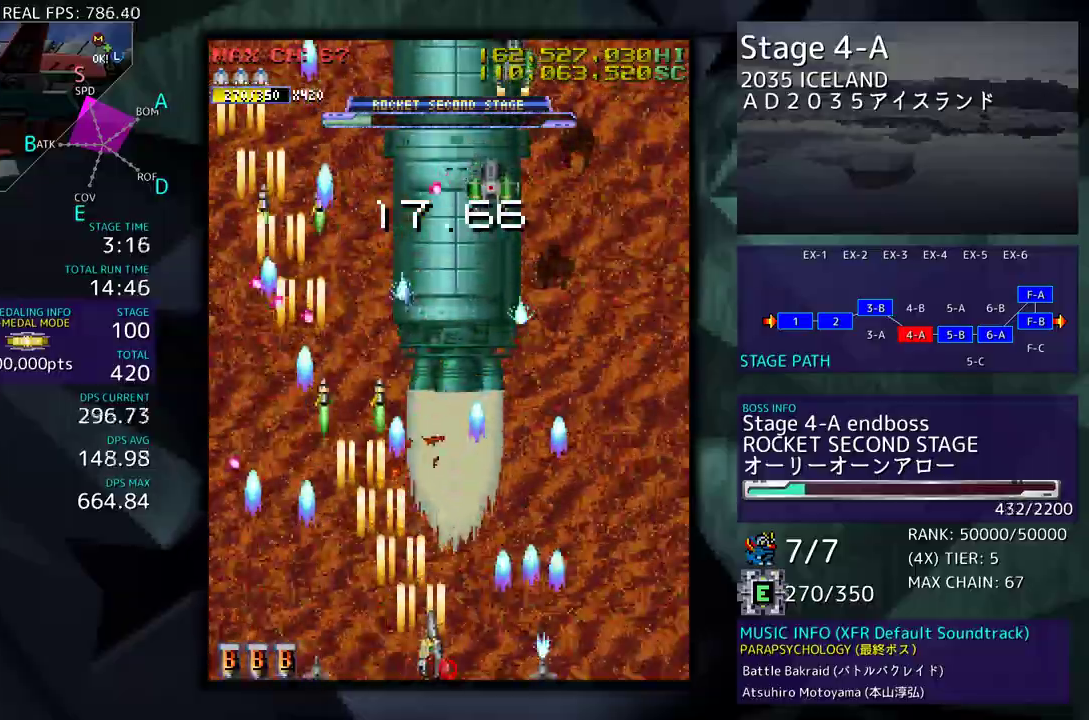
{"dt_ms": 500, "buttons": [], "events": [[17, "DPAD_UP", "down"], [33, "DPAD_RIGHT", "up"], [100, "DPAD_UP", "up"], [233, "DPAD_RIGHT", "down"], [250, "DPAD_DOWN", "down"], [283, "DPAD_DOWN", "up"], [283, "DPAD_RIGHT", "up"], [350, "DPAD_DOWN", "down"], [433, "DPAD_DOWN", "up"]]}
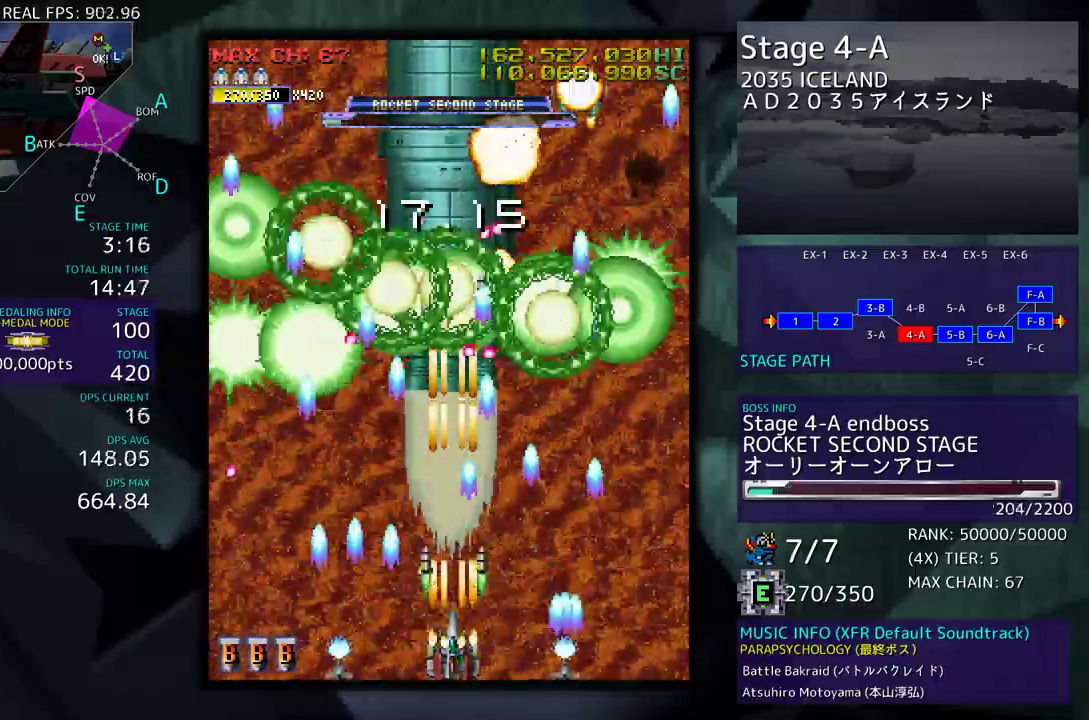
{"dt_ms": 500, "buttons": ["DPAD_DOWN", "DPAD_RIGHT"], "events": [[17, "DPAD_DOWN", "down"], [100, "DPAD_DOWN", "up"], [500, "DPAD_DOWN", "down"], [500, "DPAD_RIGHT", "down"]]}
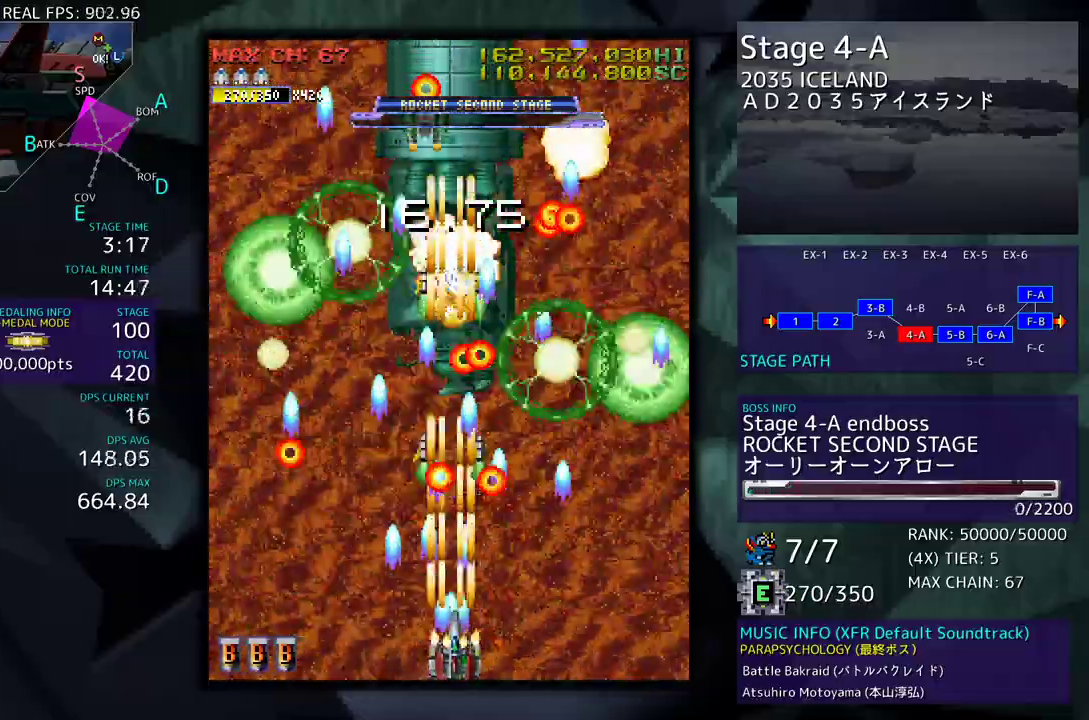
{"dt_ms": 500, "buttons": ["DPAD_UP"], "events": [[283, "DPAD_DOWN", "up"], [383, "DPAD_UP", "down"], [450, "DPAD_RIGHT", "up"]]}
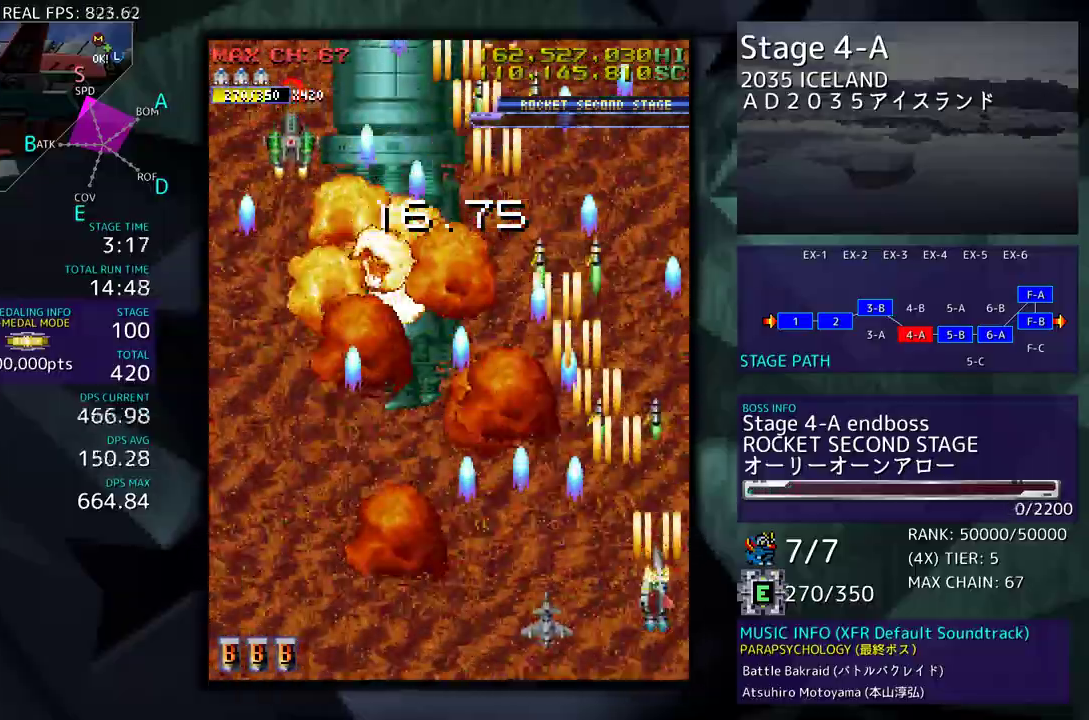
{"dt_ms": 500, "buttons": [], "events": [[17, "DPAD_LEFT", "down"], [117, "DPAD_UP", "up"], [233, "DPAD_DOWN", "down"], [333, "DPAD_DOWN", "up"], [383, "DPAD_LEFT", "up"]]}
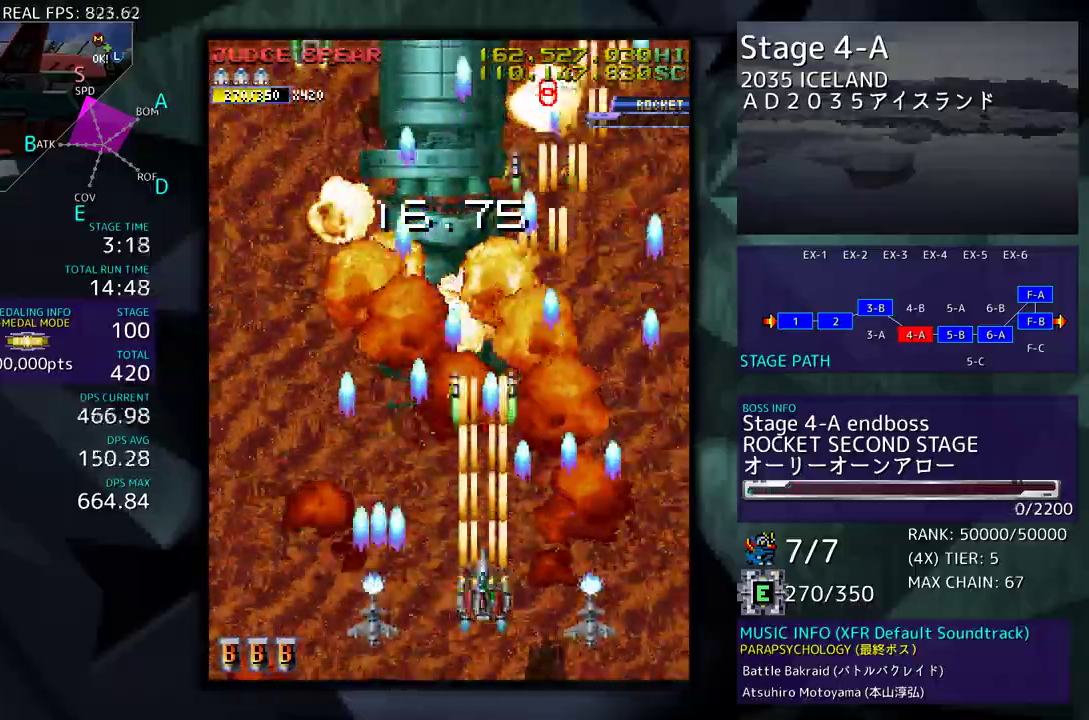
{"dt_ms": 500, "buttons": ["DPAD_LEFT"], "events": [[500, "DPAD_LEFT", "down"]]}
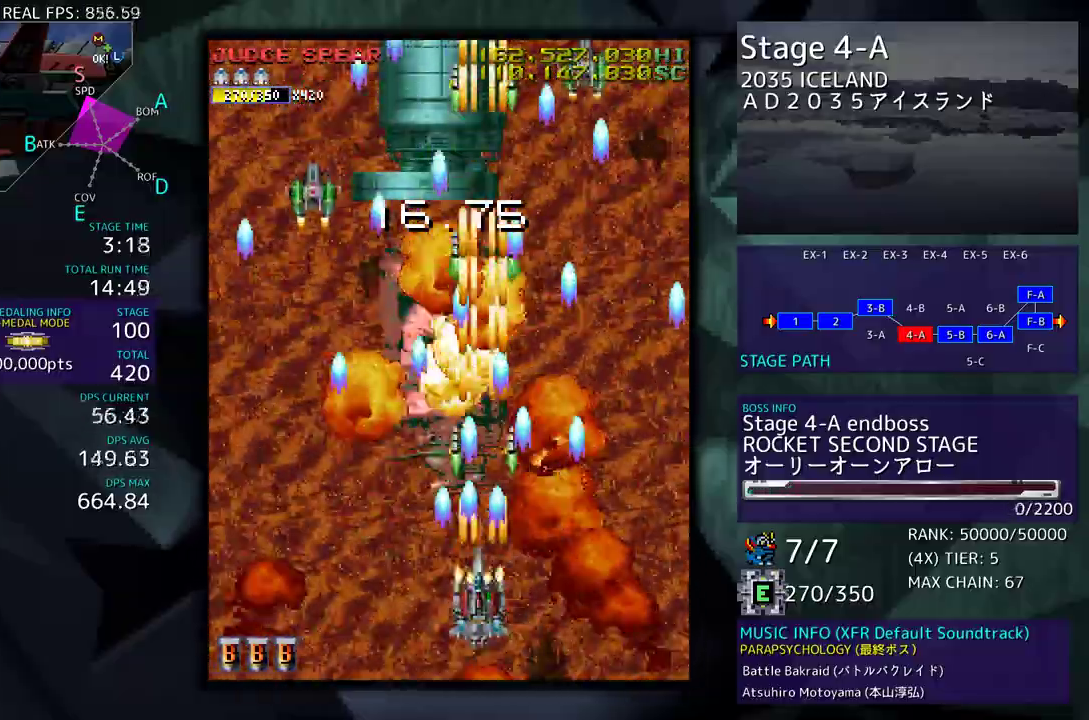
{"dt_ms": 500, "buttons": ["DPAD_LEFT"], "events": [[200, "DPAD_LEFT", "up"], [367, "DPAD_LEFT", "down"]]}
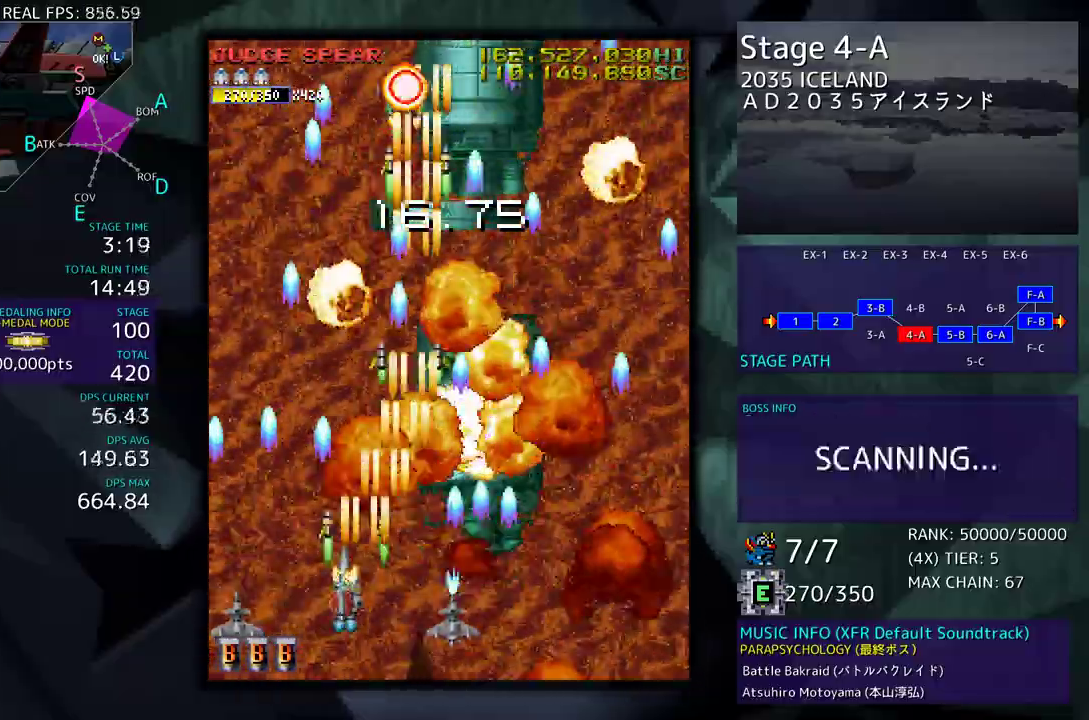
{"dt_ms": 500, "buttons": ["DPAD_LEFT"], "events": [[133, "DPAD_LEFT", "up"], [133, "DPAD_UP", "down"], [167, "DPAD_RIGHT", "down"], [267, "DPAD_RIGHT", "up"], [283, "DPAD_LEFT", "down"], [300, "DPAD_UP", "up"]]}
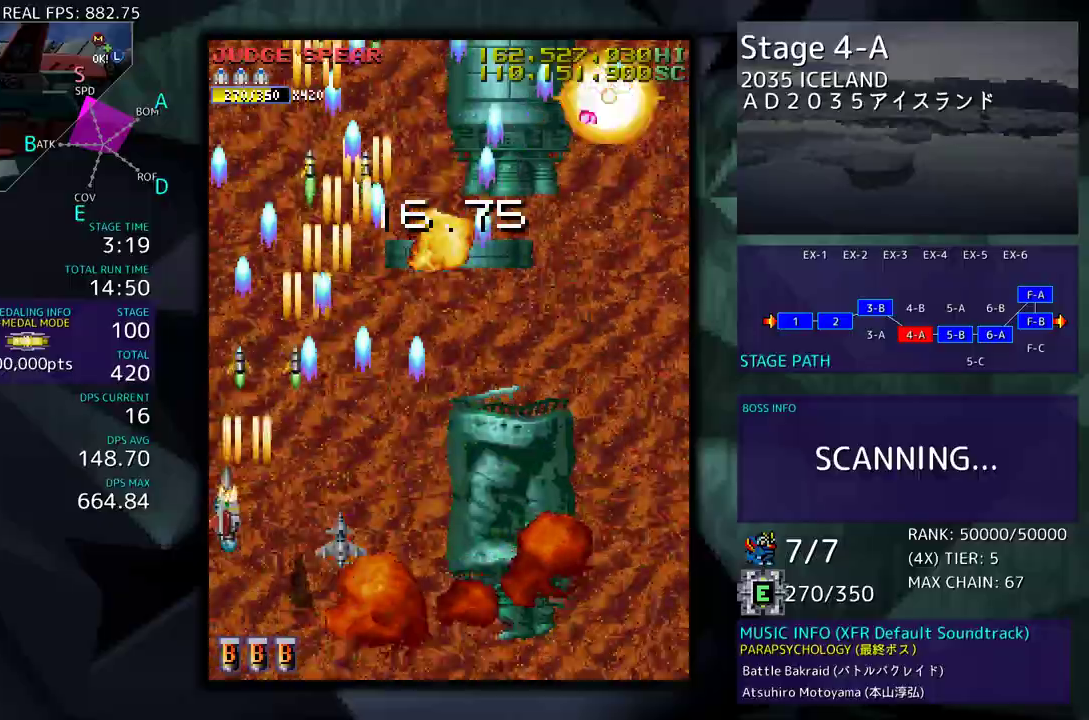
{"dt_ms": 500, "buttons": [], "events": [[67, "DPAD_UP", "down"], [83, "DPAD_LEFT", "up"], [100, "DPAD_RIGHT", "down"], [117, "DPAD_UP", "up"], [167, "DPAD_DOWN", "down"], [450, "DPAD_DOWN", "up"], [450, "DPAD_RIGHT", "up"]]}
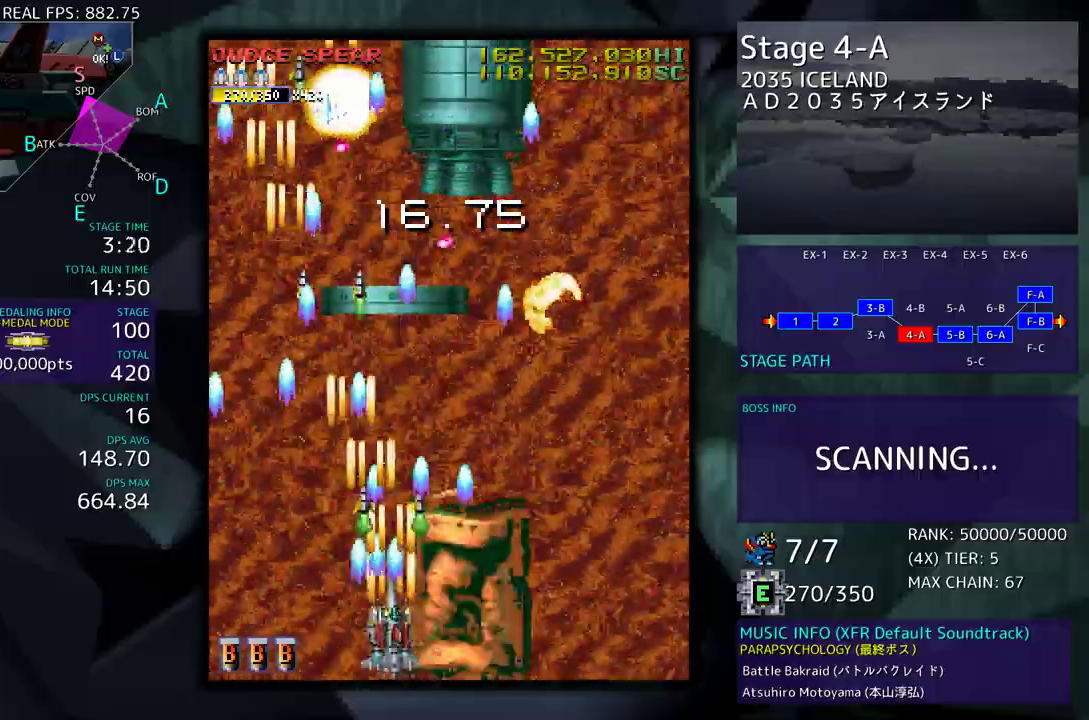
{"dt_ms": 500, "buttons": ["DPAD_DOWN", "DPAD_RIGHT"], "events": [[233, "DPAD_LEFT", "down"], [450, "DPAD_DOWN", "down"], [450, "DPAD_LEFT", "up"], [467, "DPAD_RIGHT", "down"]]}
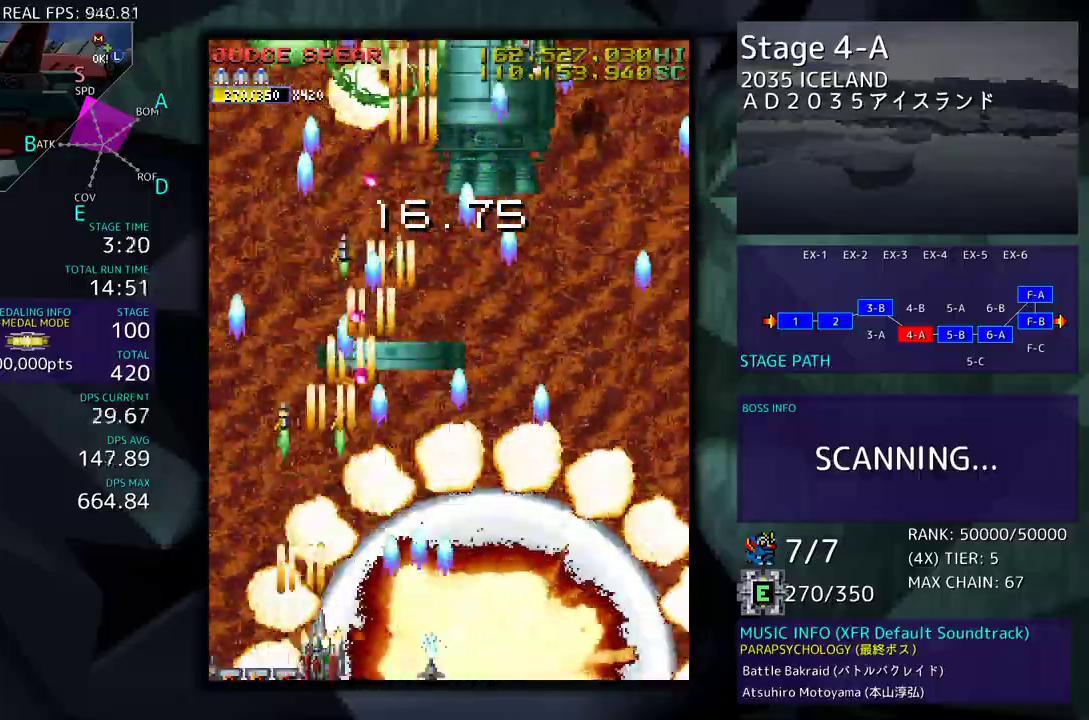
{"dt_ms": 500, "buttons": [], "events": [[150, "DPAD_DOWN", "up"], [183, "DPAD_UP", "down"], [300, "DPAD_UP", "up"], [350, "DPAD_RIGHT", "up"]]}
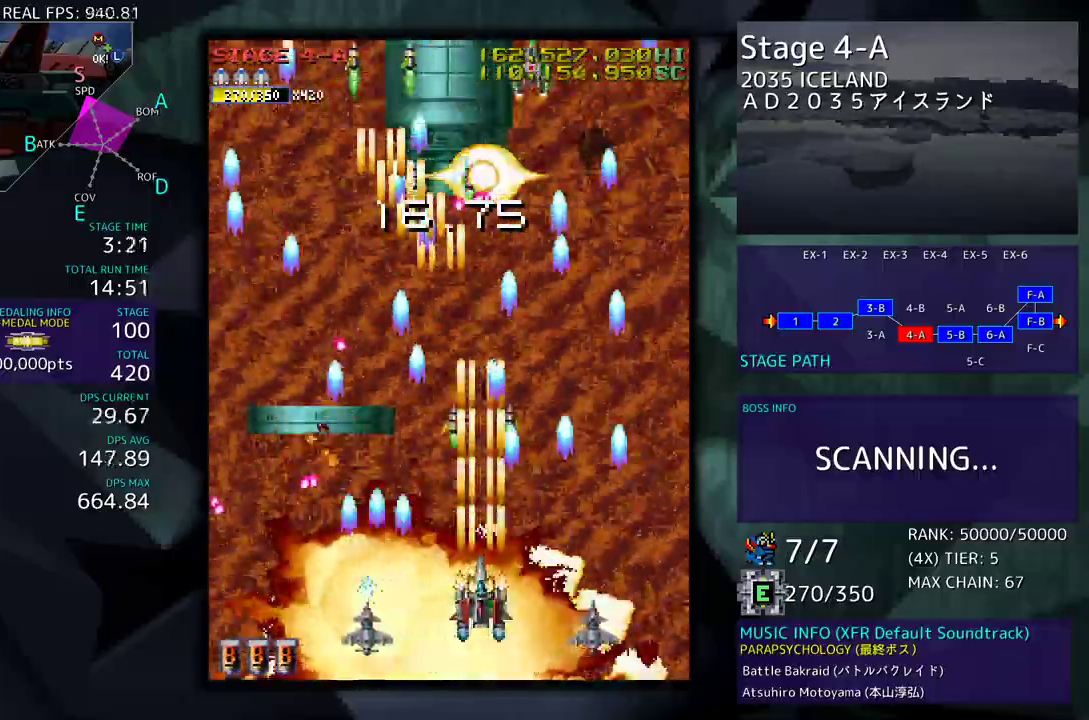
{"dt_ms": 500, "buttons": ["DPAD_RIGHT"], "events": [[83, "DPAD_RIGHT", "down"], [217, "DPAD_UP", "down"], [283, "DPAD_RIGHT", "up"], [300, "DPAD_UP", "up"], [433, "DPAD_RIGHT", "down"]]}
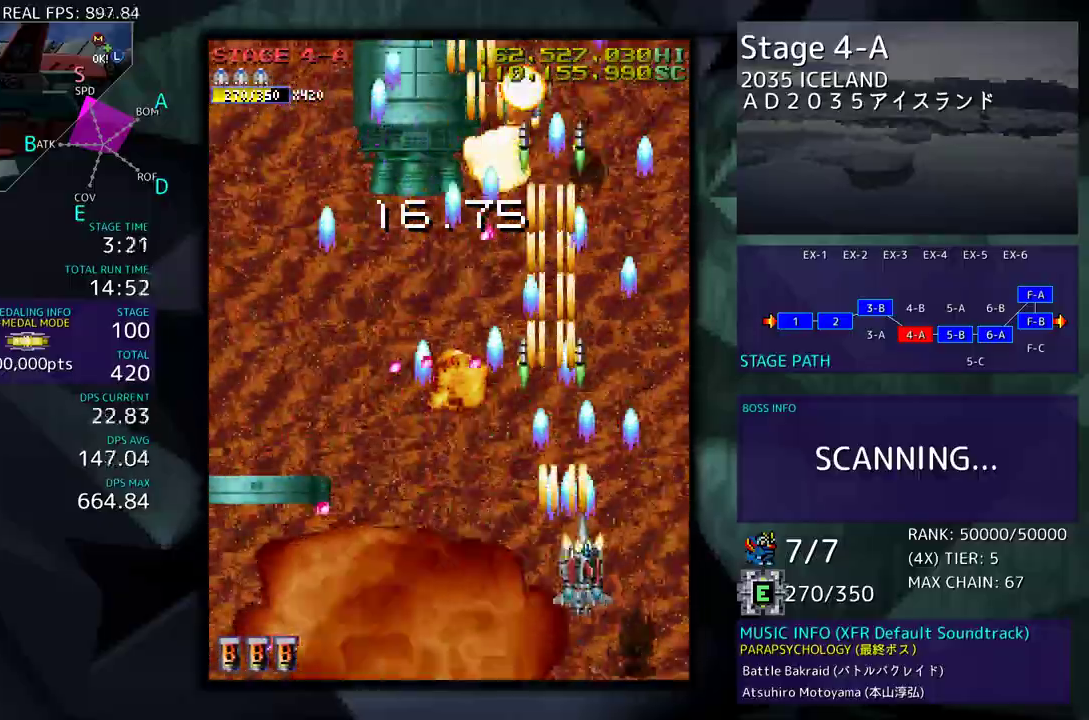
{"dt_ms": 500, "buttons": ["DPAD_DOWN"], "events": [[50, "DPAD_UP", "down"], [183, "DPAD_RIGHT", "up"], [200, "DPAD_UP", "up"], [450, "DPAD_DOWN", "down"]]}
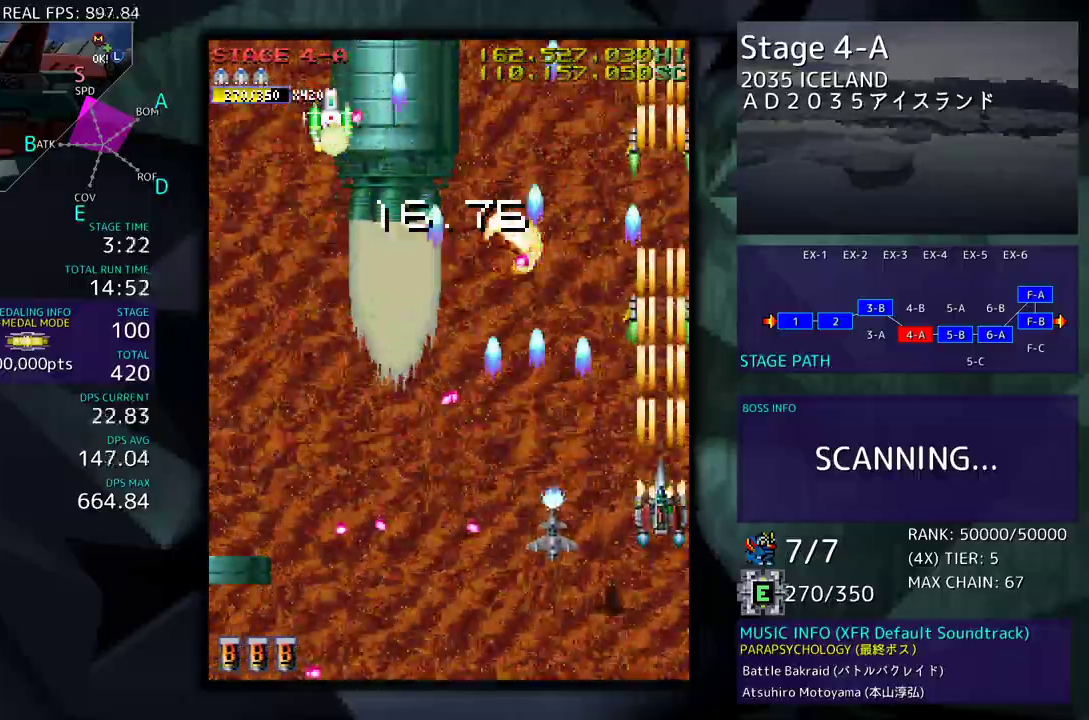
{"dt_ms": 500, "buttons": ["DPAD_LEFT"], "events": [[67, "DPAD_DOWN", "up"], [133, "DPAD_DOWN", "down"], [267, "DPAD_DOWN", "up"], [333, "DPAD_DOWN", "down"], [417, "DPAD_DOWN", "up"], [500, "DPAD_LEFT", "down"]]}
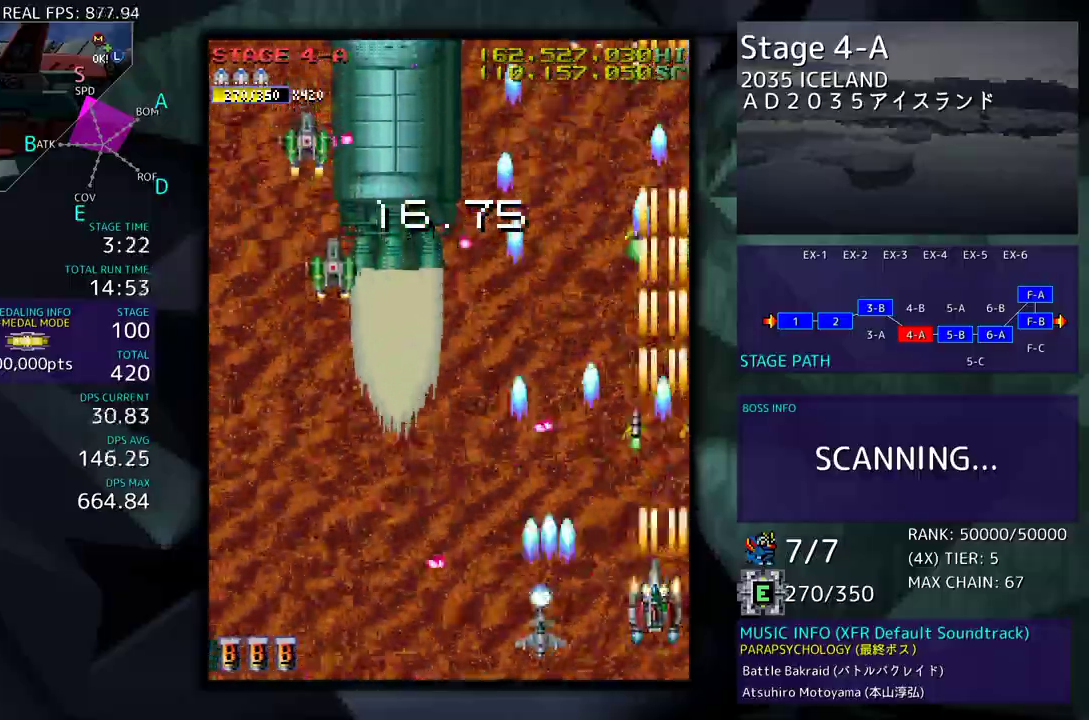
{"dt_ms": 500, "buttons": [], "events": [[467, "DPAD_LEFT", "up"]]}
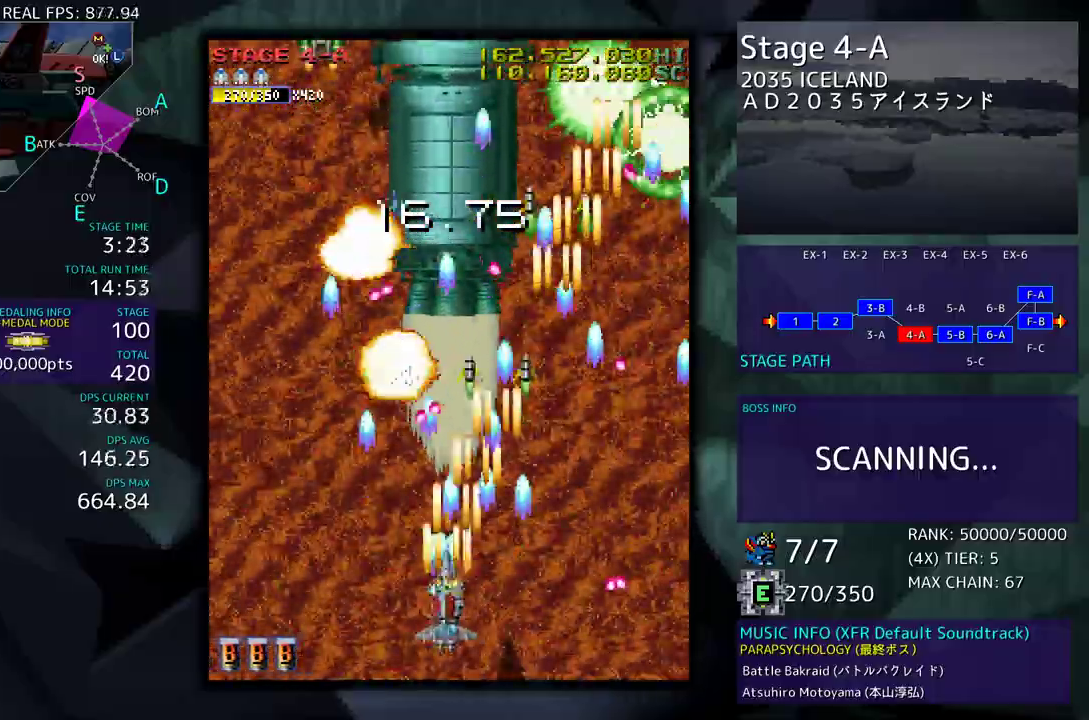
{"dt_ms": 500, "buttons": ["DPAD_UP", "DPAD_LEFT"], "events": [[67, "DPAD_DOWN", "down"], [83, "DPAD_LEFT", "down"], [167, "DPAD_LEFT", "up"], [200, "DPAD_DOWN", "up"], [267, "DPAD_LEFT", "down"], [283, "DPAD_DOWN", "down"], [300, "DPAD_DOWN", "up"], [483, "DPAD_UP", "down"]]}
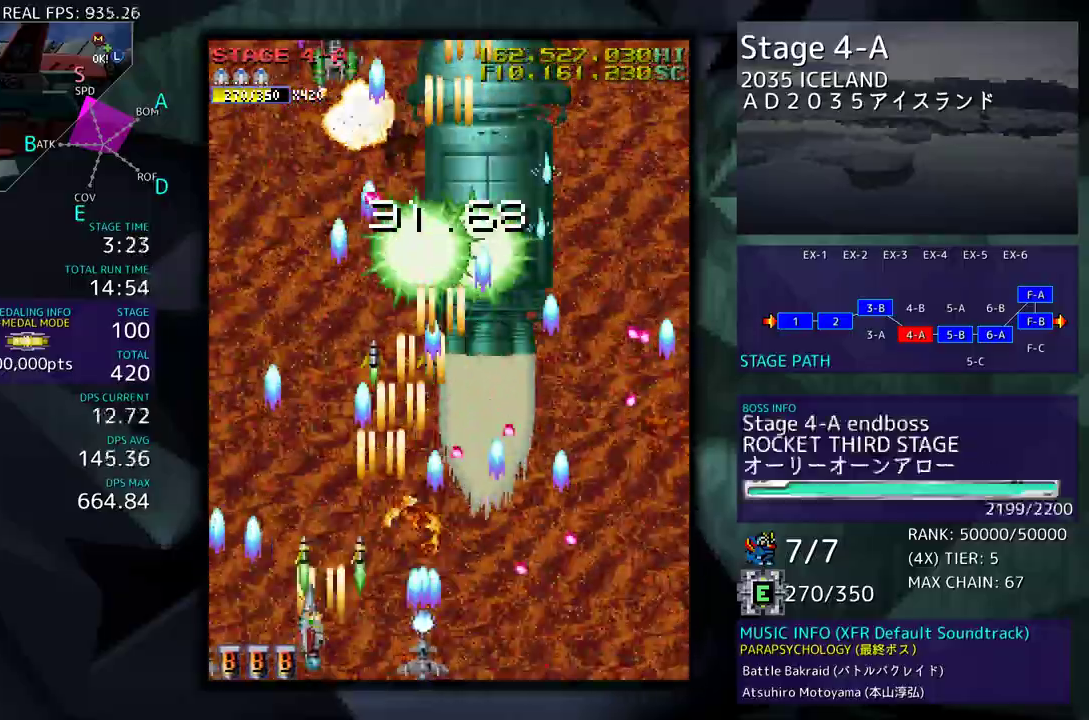
{"dt_ms": 500, "buttons": ["DPAD_DOWN", "DPAD_RIGHT"], "events": [[183, "DPAD_LEFT", "up"], [217, "DPAD_RIGHT", "down"], [250, "DPAD_UP", "up"], [333, "DPAD_DOWN", "down"], [367, "DPAD_DOWN", "up"], [367, "DPAD_RIGHT", "up"], [450, "DPAD_RIGHT", "down"], [467, "DPAD_DOWN", "down"]]}